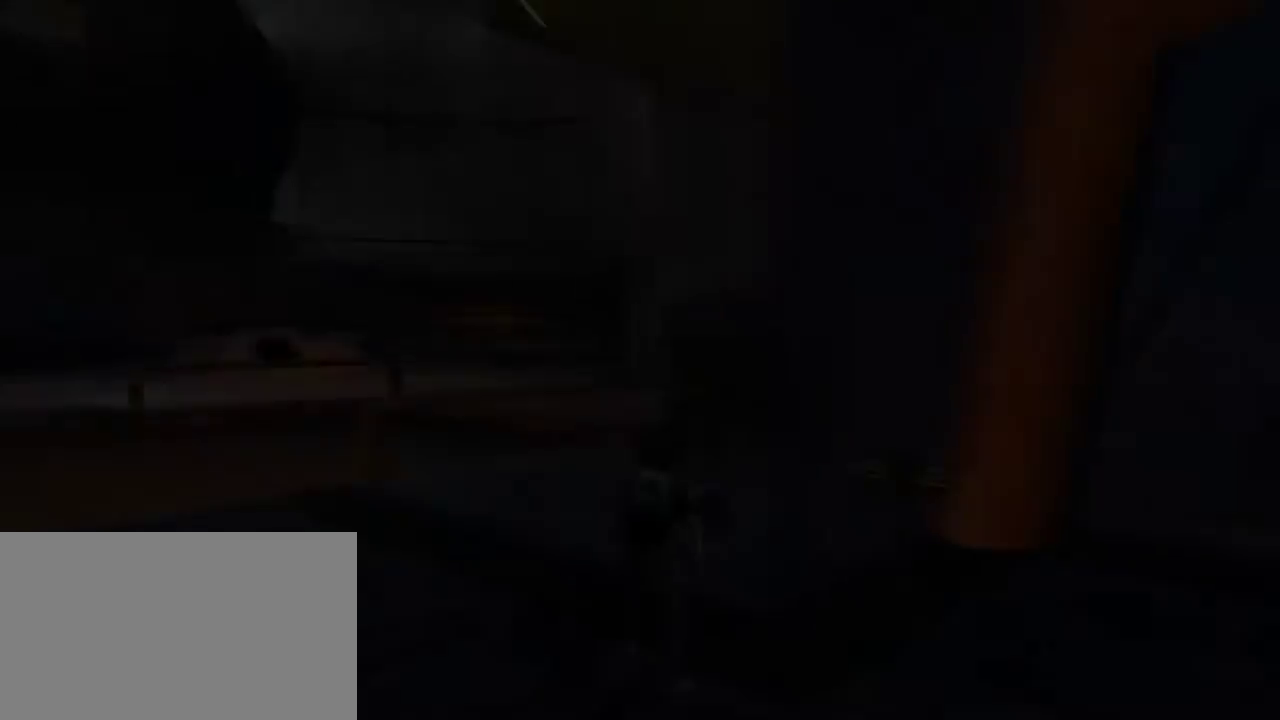
Gameplay with keyboard and mouse; each line is a JSON object with the keys and mouse buttons held at the frame after it. "events" lists presses ("down") and releases ("up") of "1", "2", "3", "4", "5", "a", "alt", "c", "caps_lock", "d", "e", "f", "g", "q", "r", "s", "shift", "space", "t", "tab", "v", "w", "x", "z", "mouse_left", "mouse_middle", "mouse_right", "mouse_mb4", "mouse_mb5", "mouse_wheel_up" and "mouse_wheel_down" between this image and that frame as [ms after this image, input, new state], when the widget could be followed in between. "mouse_left", "mouse_middle", "mouse_right", "mouse_mb4", "mouse_mb5", "mouse_wheel_up", "mouse_wheel_down" = the "left", "middle", "right", "mb4", "mb5", "wheel_up", "wheel_down" buttons of the "mouse" list. No other keys are recorded. Not read: mouse_move.
{"keys": ["a"], "mouse": [], "events": [[34, "space", "up"], [317, "a", "down"]]}
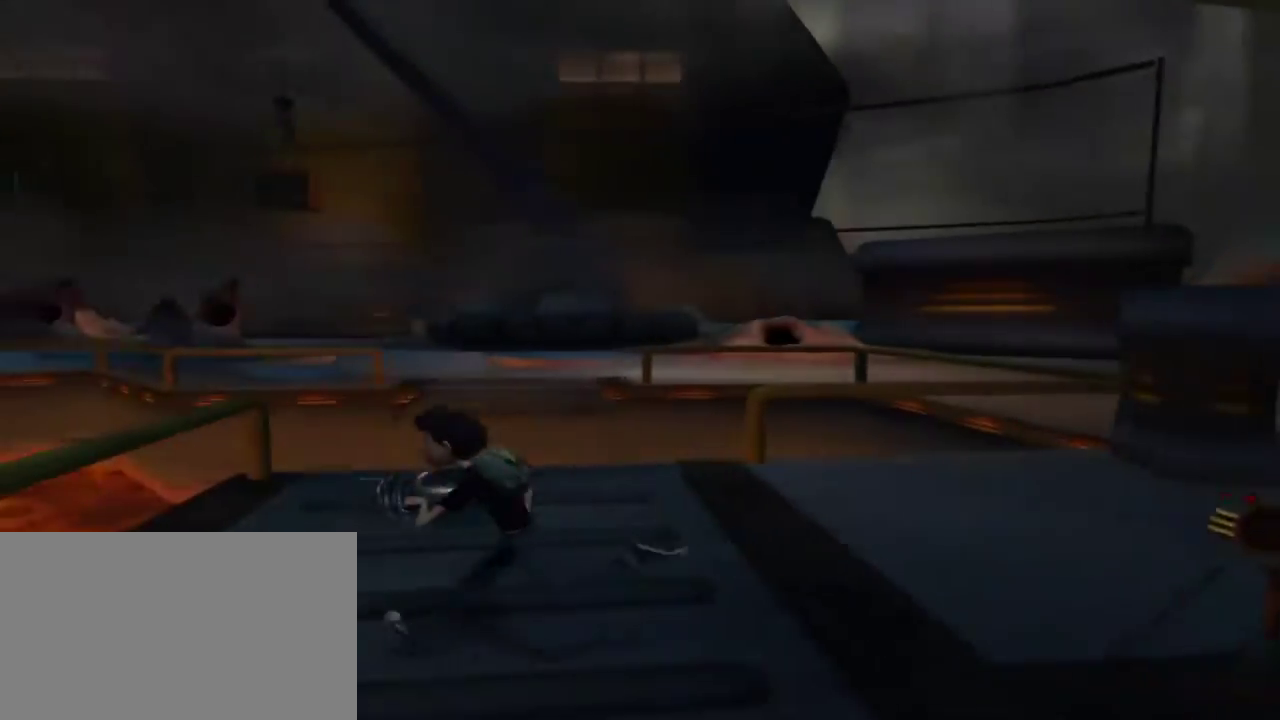
{"keys": ["w"], "mouse": [], "events": [[50, "w", "down"], [150, "a", "up"]]}
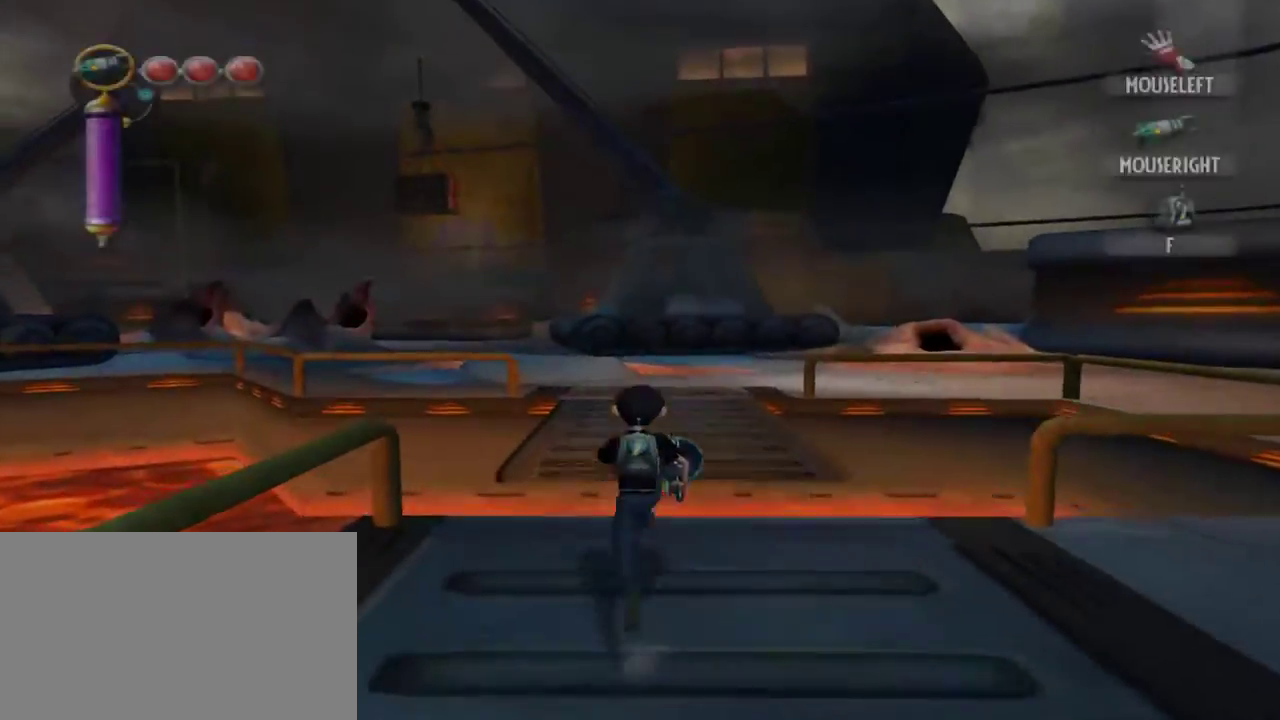
{"keys": ["d", "w"], "mouse": [], "events": [[300, "d", "down"]]}
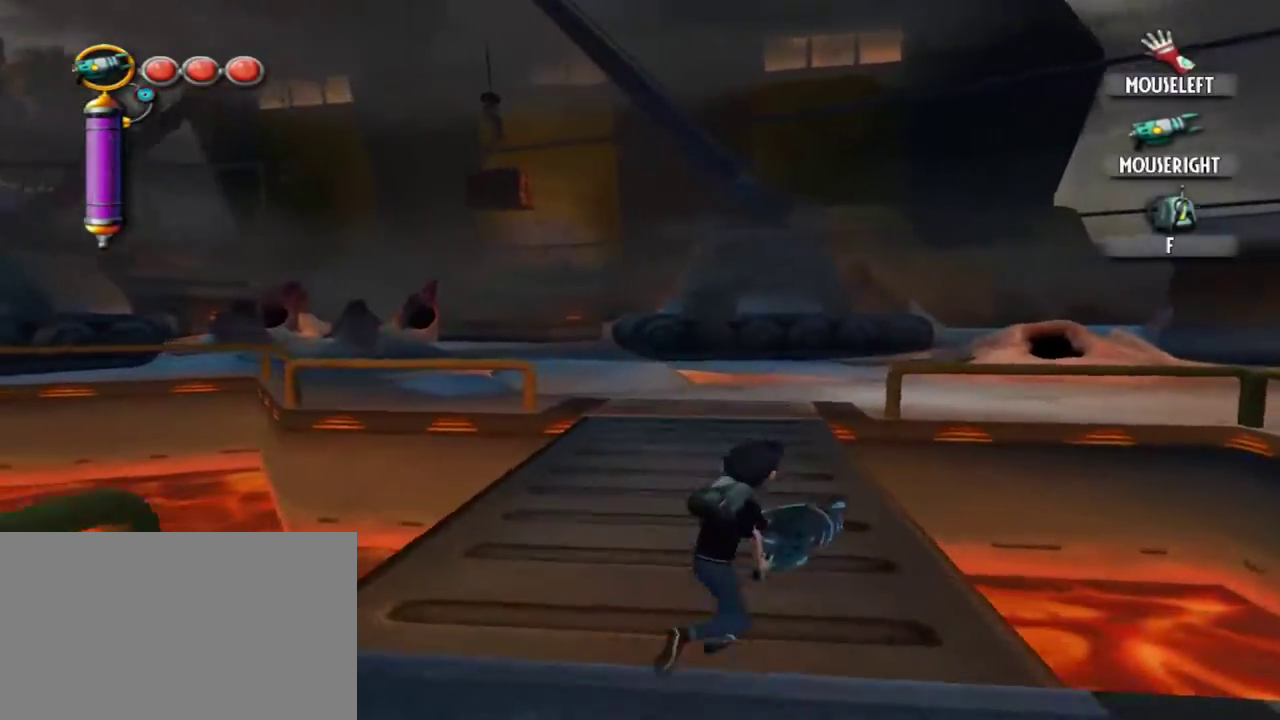
{"keys": ["w"], "mouse": [], "events": [[34, "d", "up"]]}
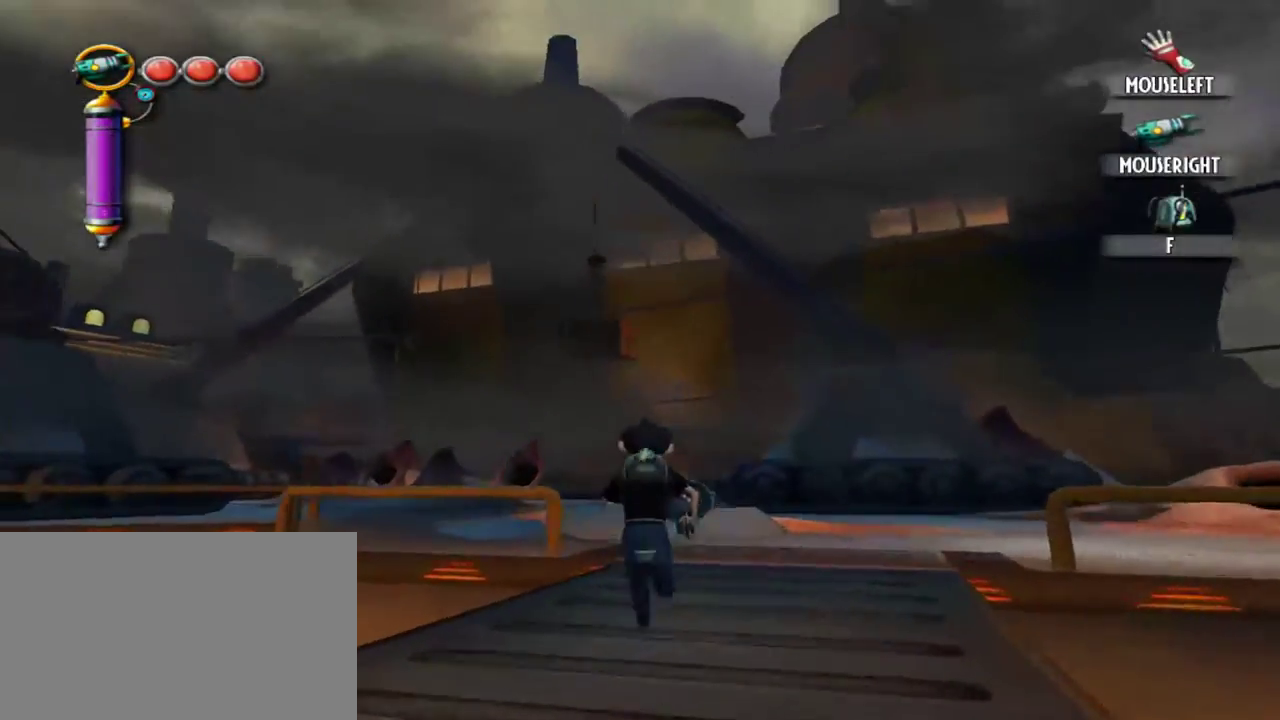
{"keys": [], "mouse": []}
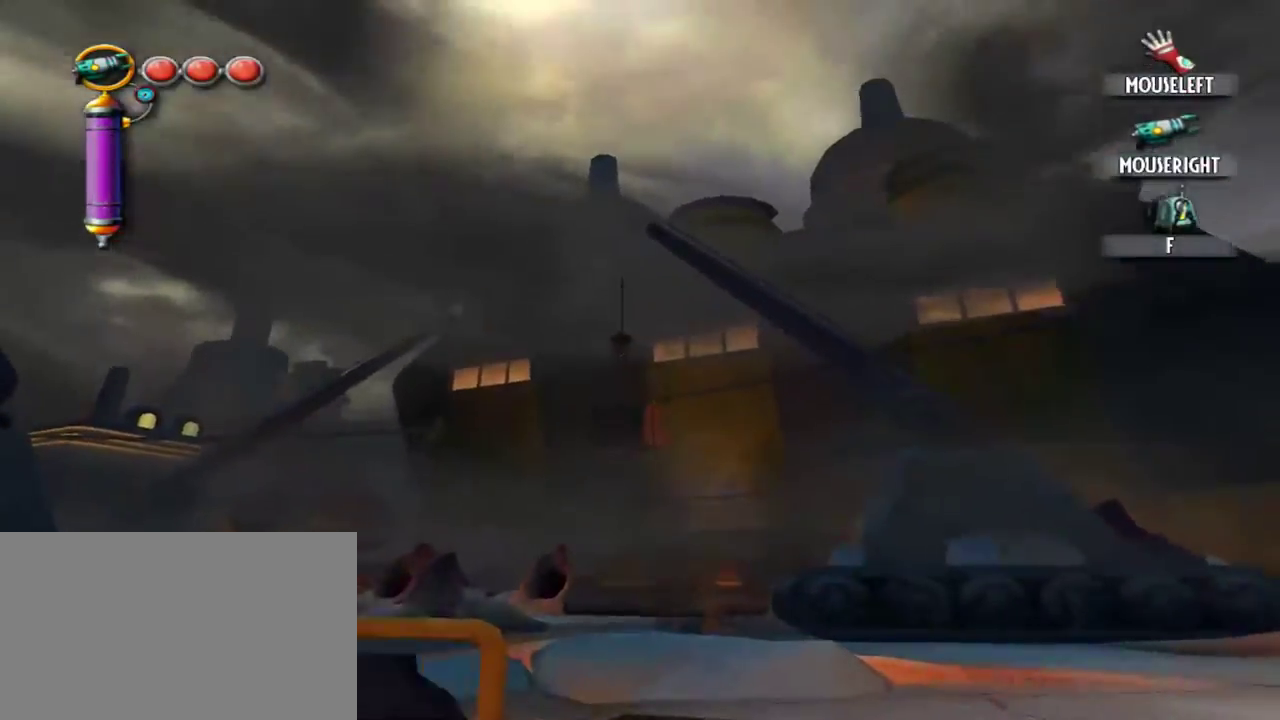
{"keys": ["w"], "mouse": [], "events": [[117, "w", "down"]]}
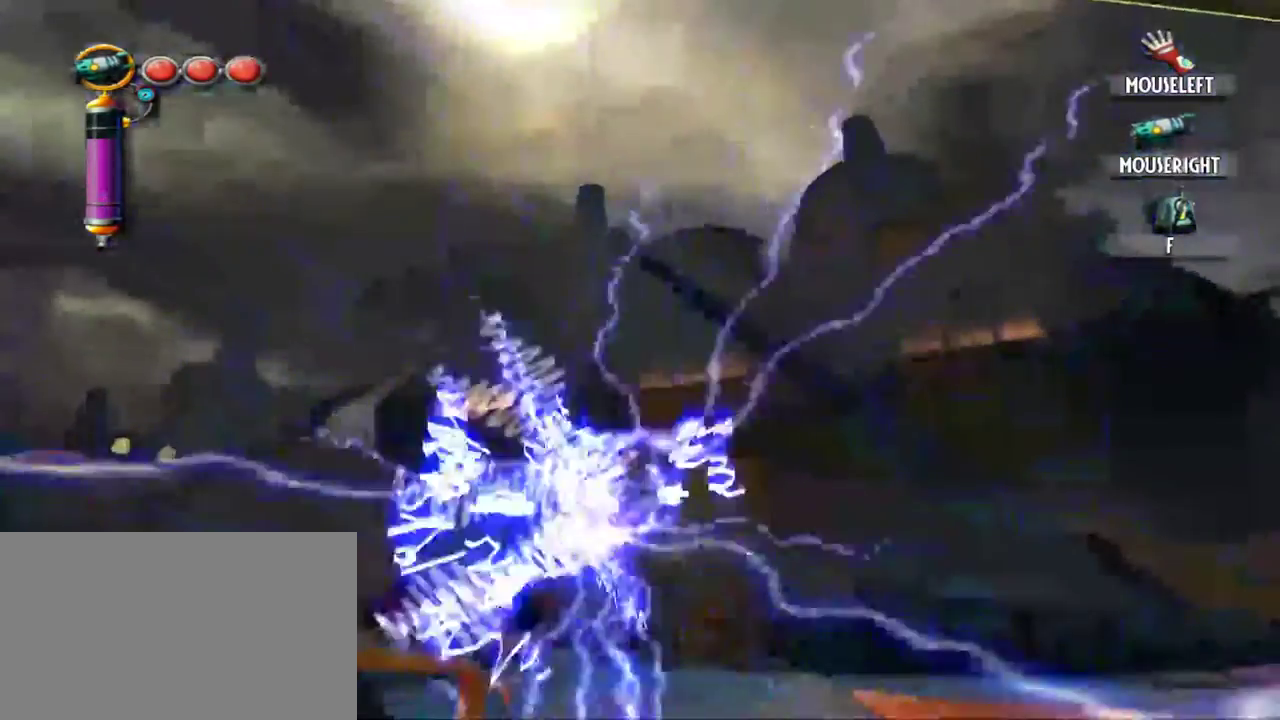
{"keys": ["w"], "mouse": [], "events": []}
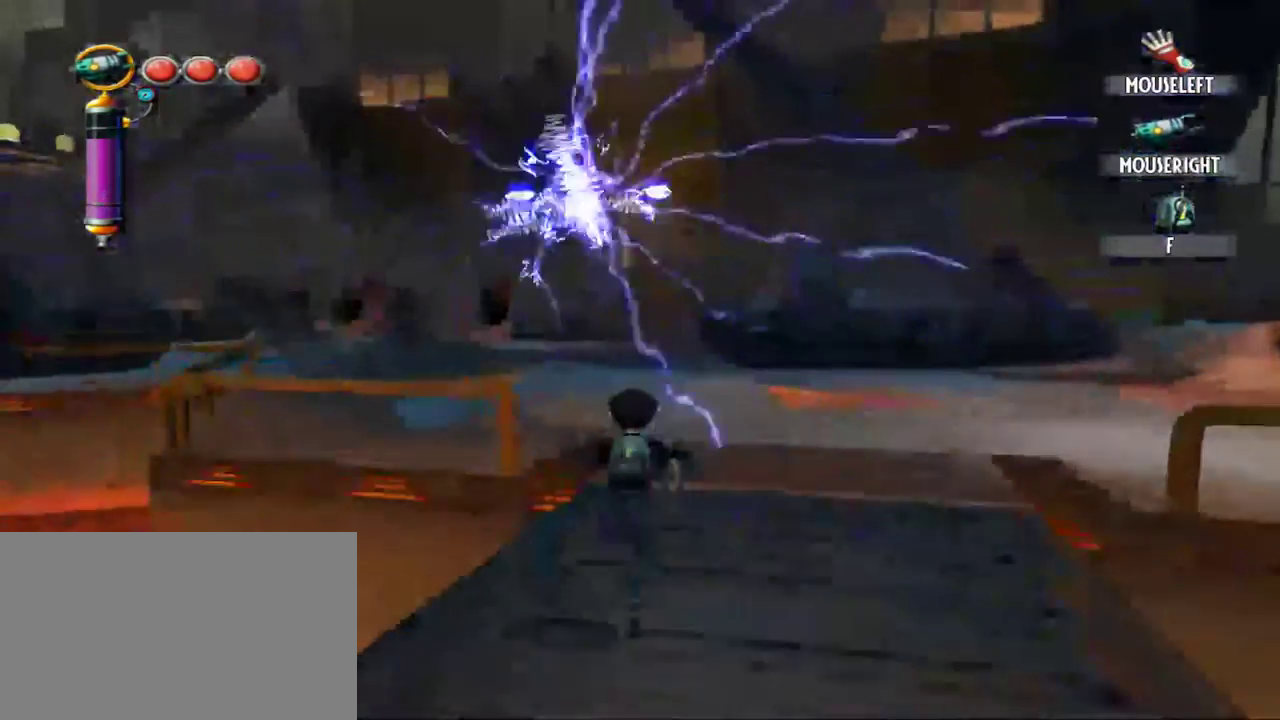
{"keys": ["w"], "mouse": [], "events": []}
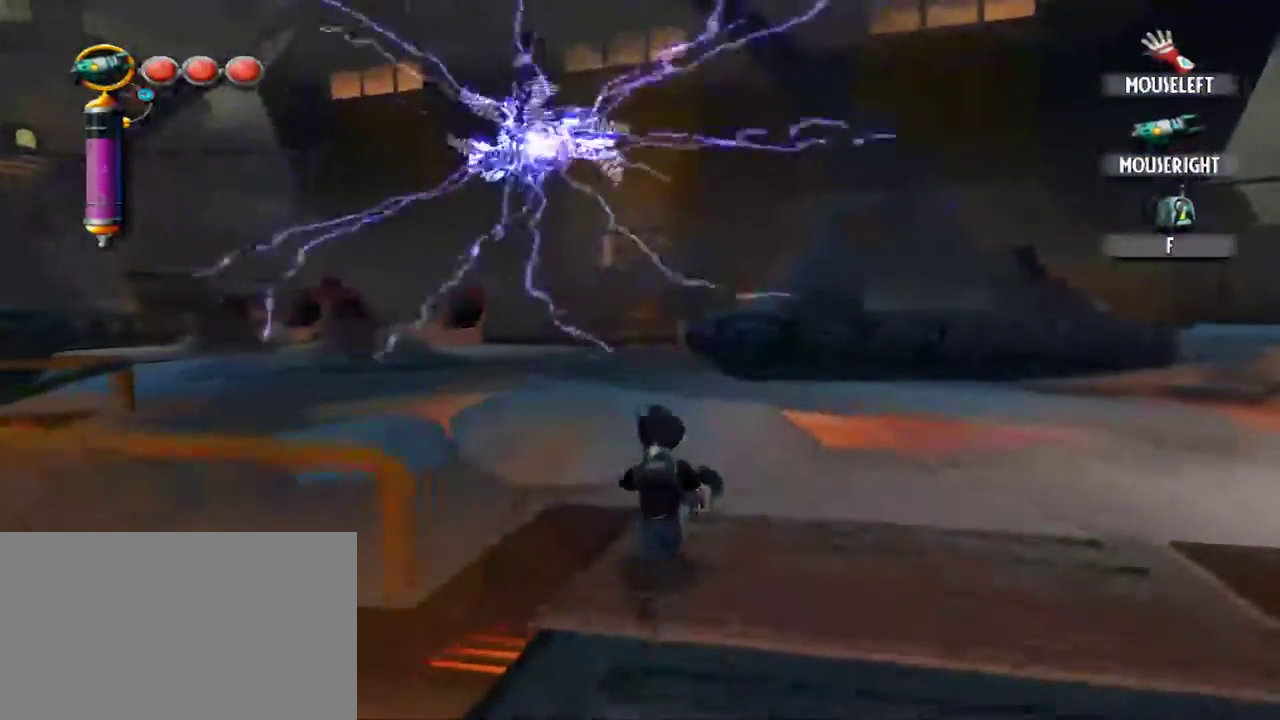
{"keys": ["w"], "mouse": [], "events": []}
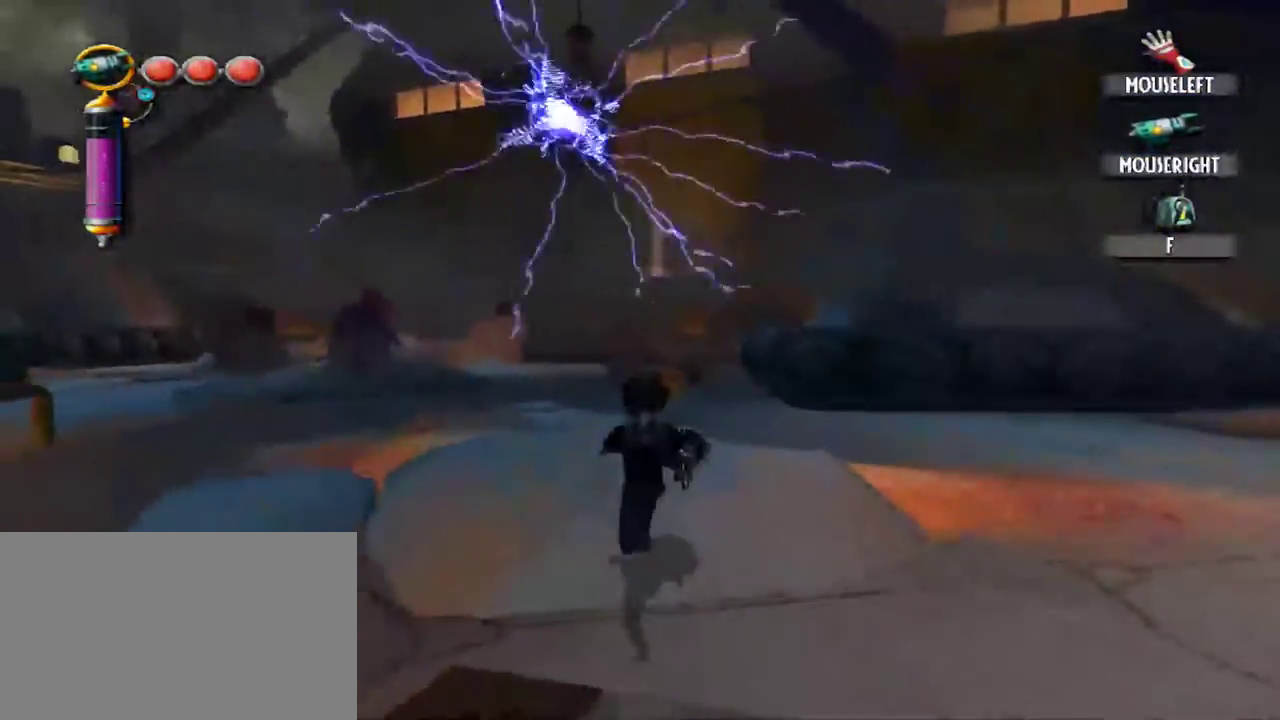
{"keys": ["w"], "mouse": [], "events": []}
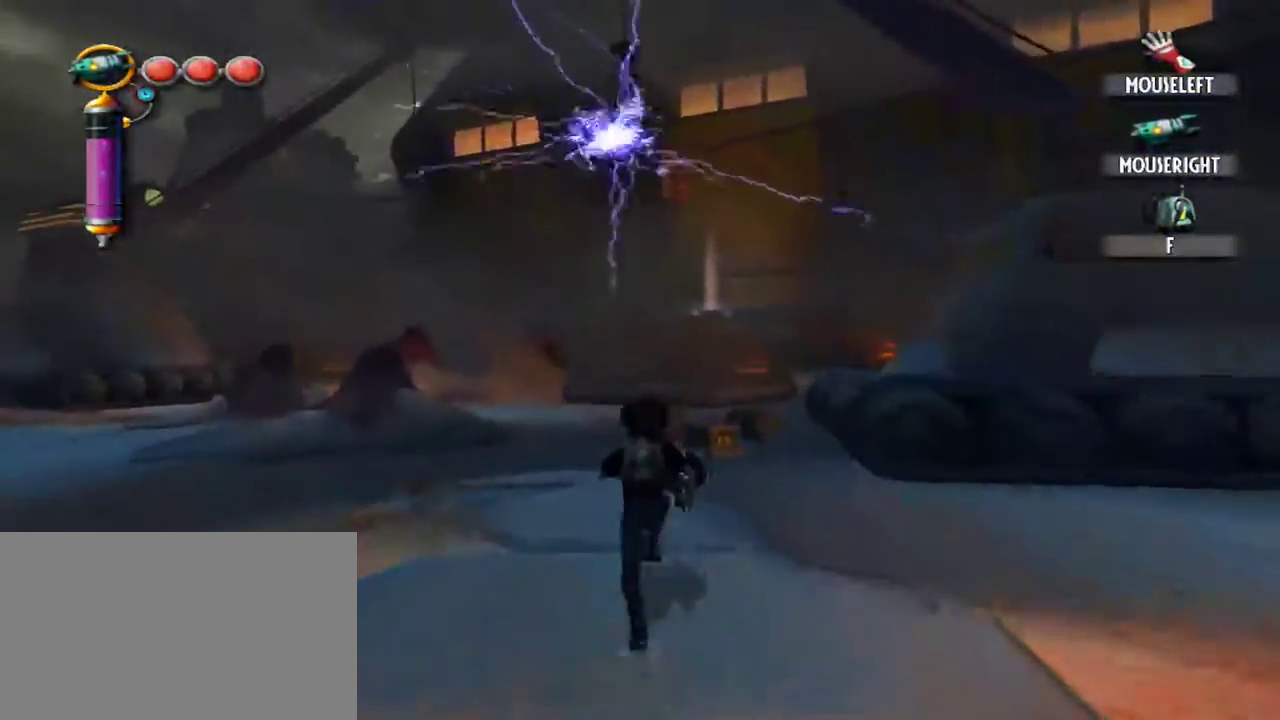
{"keys": ["w"], "mouse": [], "events": []}
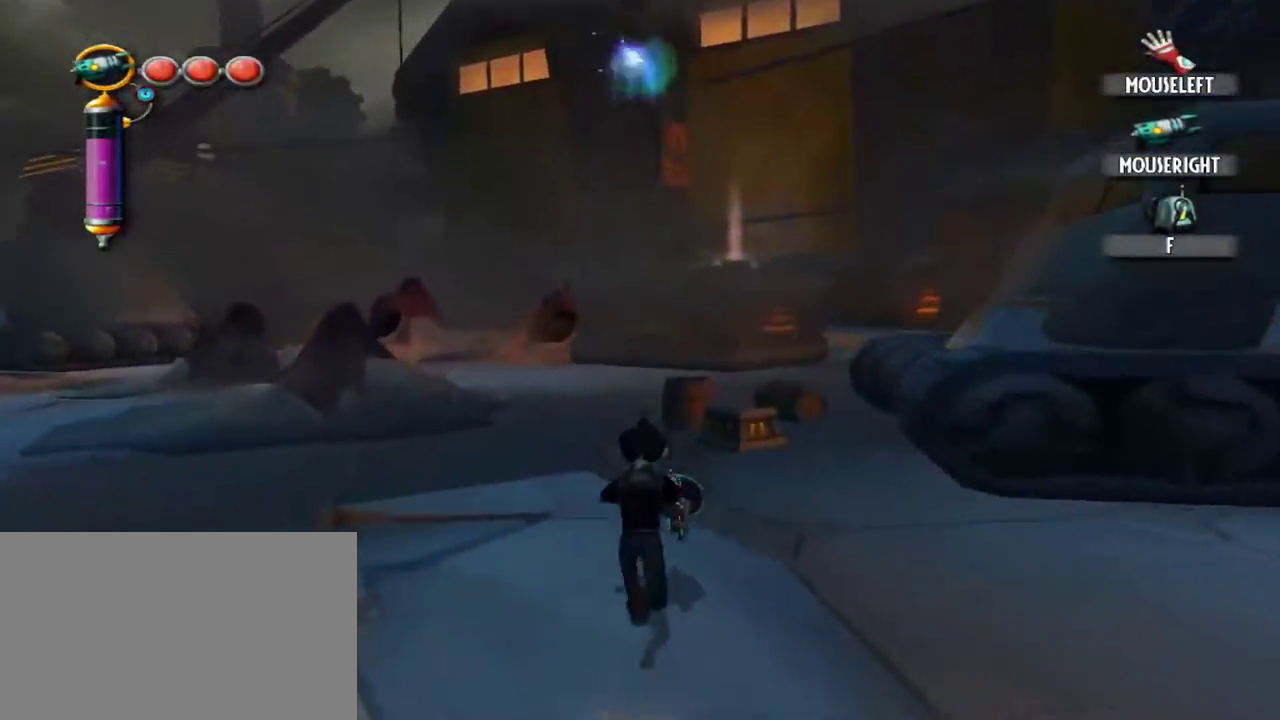
{"keys": ["w"], "mouse": [], "events": []}
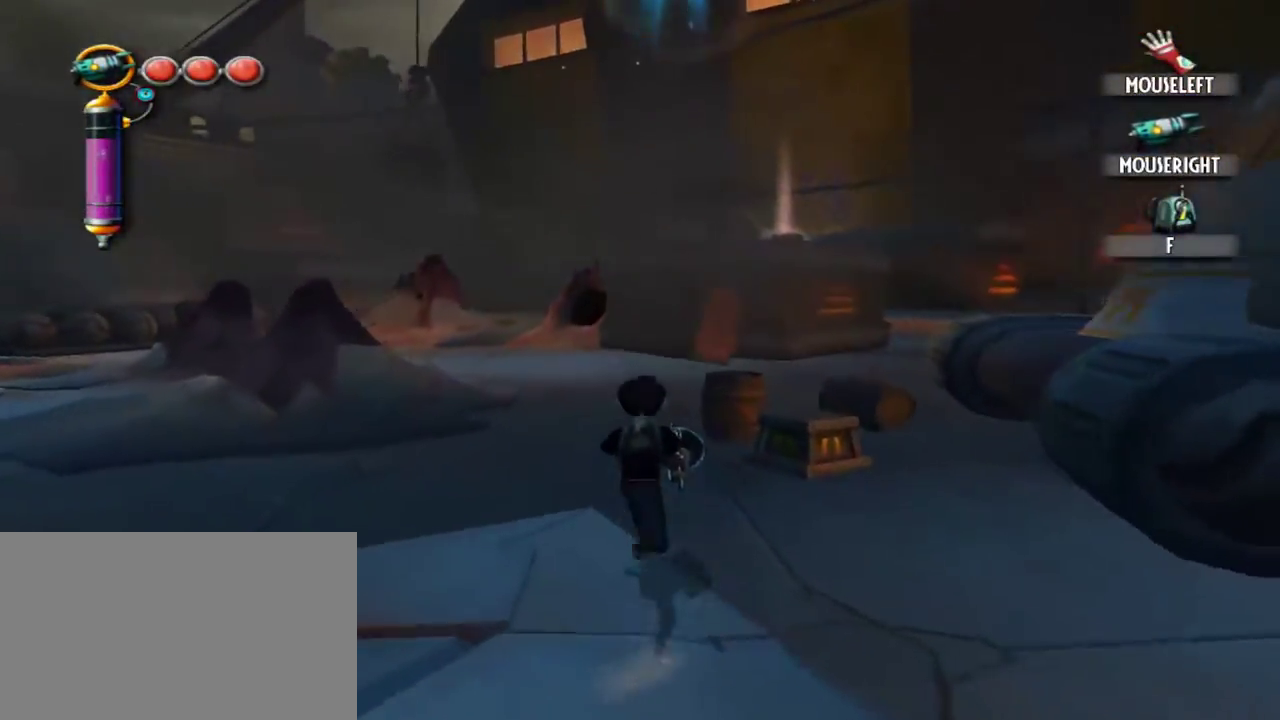
{"keys": ["w"], "mouse": [], "events": []}
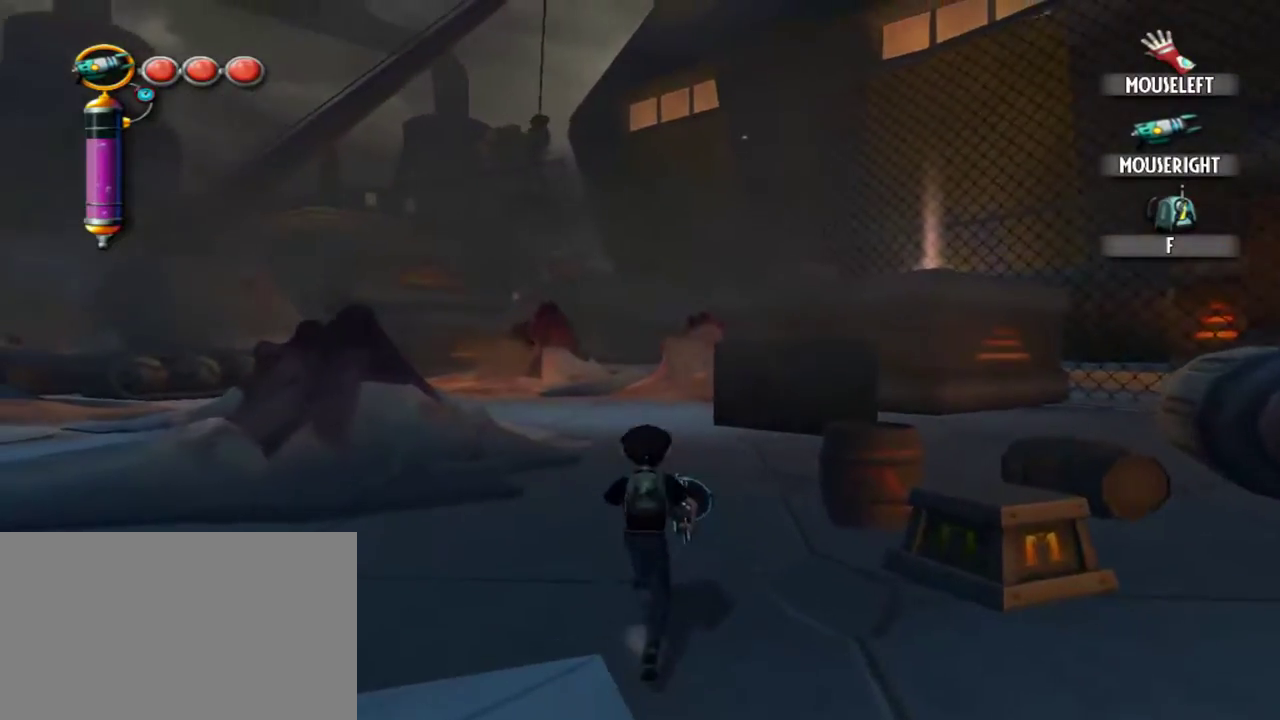
{"keys": ["w"], "mouse": [], "events": []}
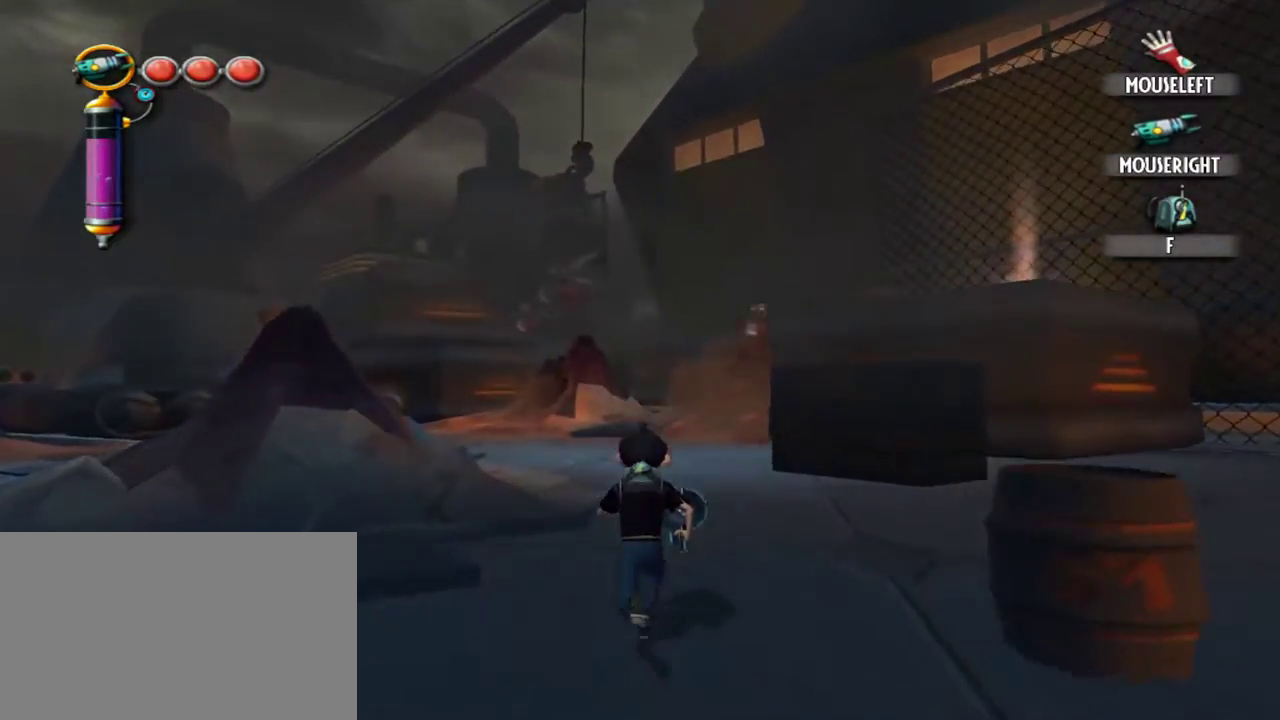
{"keys": ["w"], "mouse": [], "events": [[250, "e", "down"], [350, "e", "up"]]}
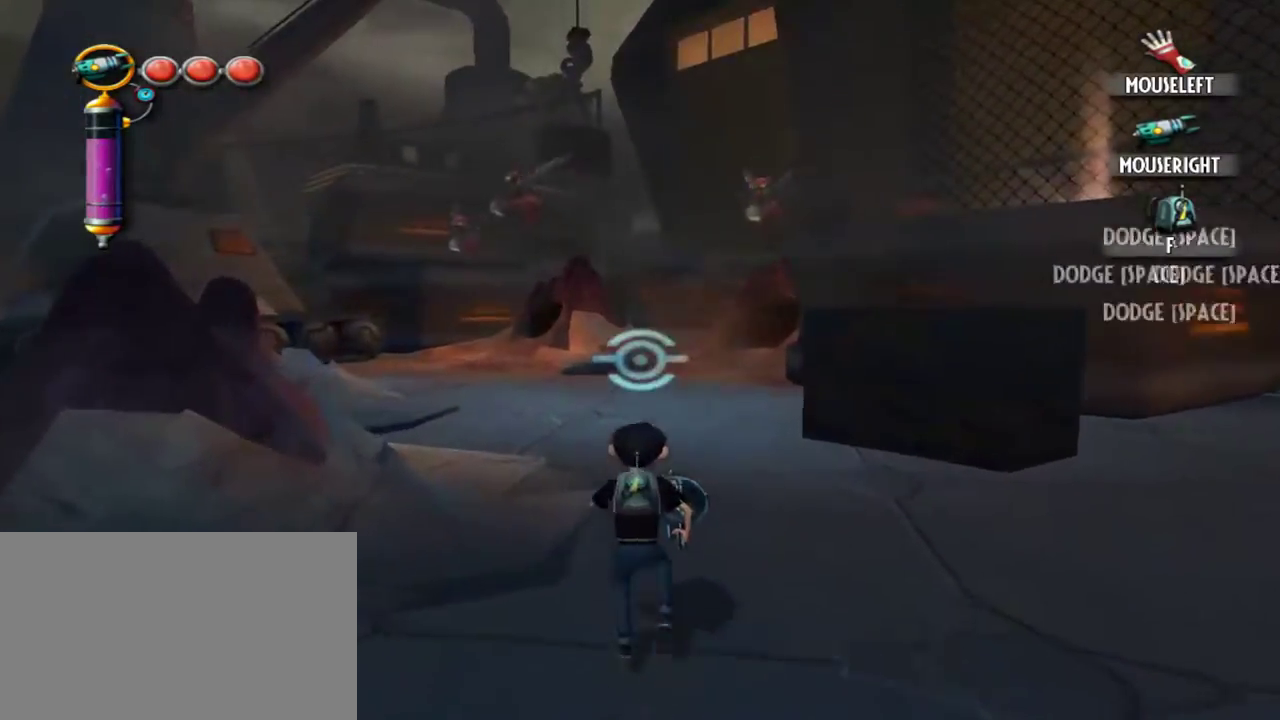
{"keys": ["w"], "mouse": [], "events": [[317, "mouse_right", "down"], [450, "mouse_right", "up"]]}
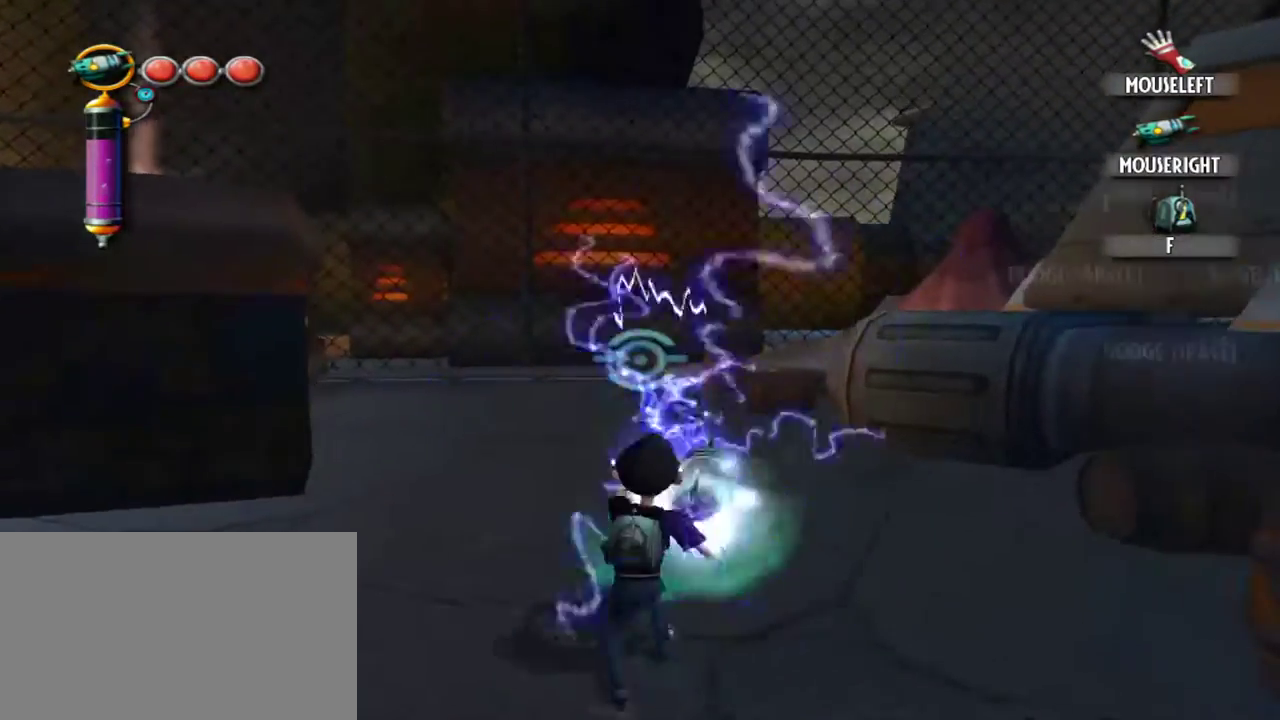
{"keys": [], "mouse": [], "events": [[50, "w", "up"], [284, "e", "down"], [384, "e", "up"]]}
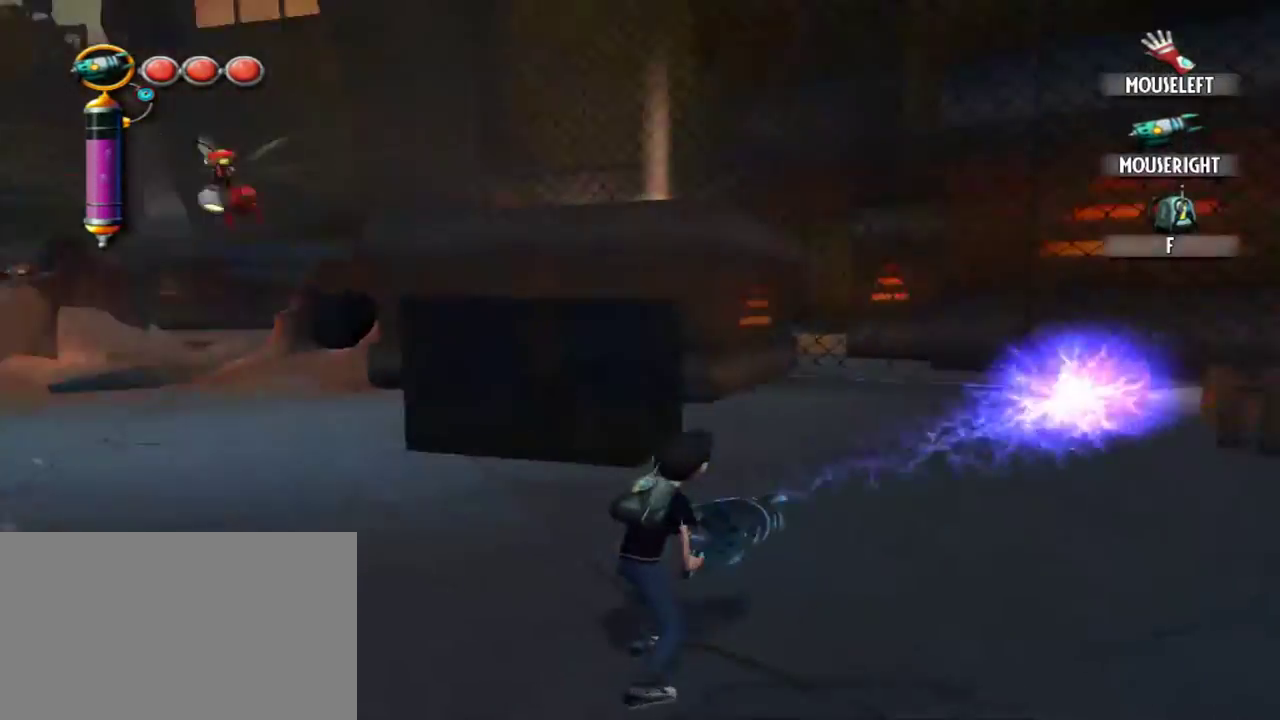
{"keys": ["w"], "mouse": [], "events": [[150, "a", "down"], [200, "w", "down"], [400, "a", "up"]]}
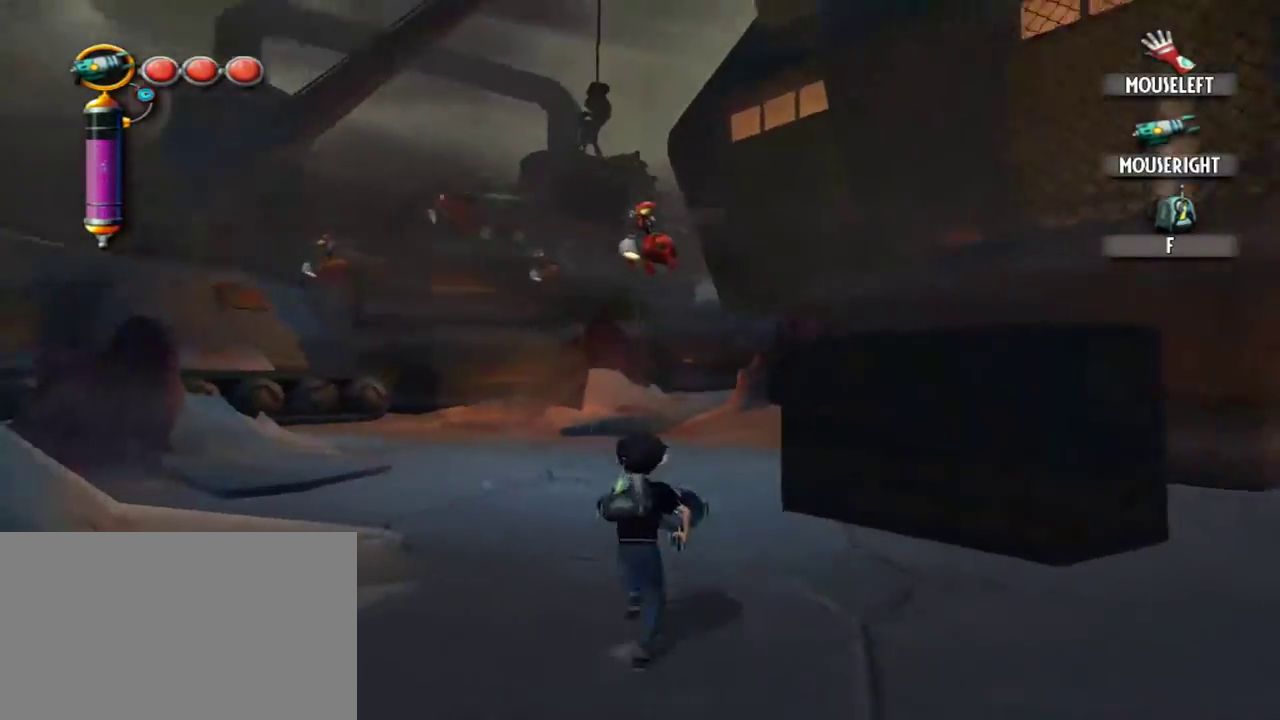
{"keys": [], "mouse": ["right"], "events": [[84, "e", "down"], [217, "e", "up"], [217, "mouse_right", "down"], [217, "w", "up"], [367, "mouse_right", "up"], [417, "mouse_right", "down"]]}
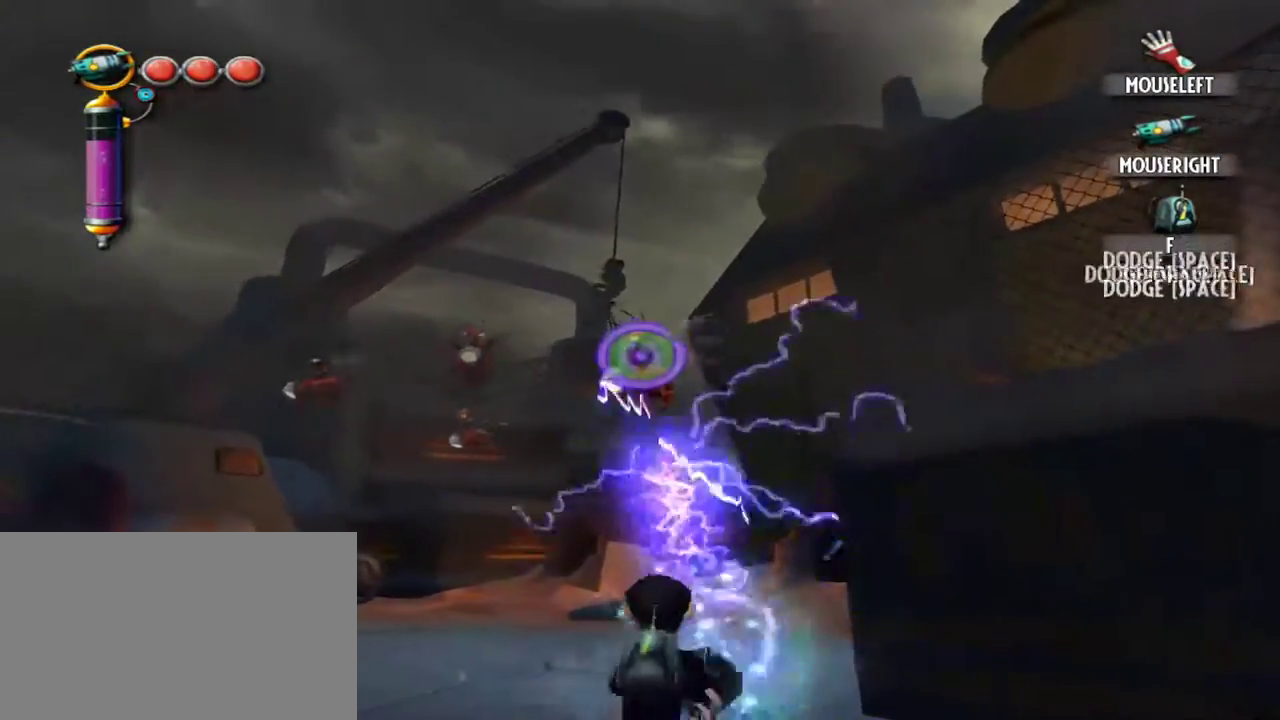
{"keys": ["w"], "mouse": [], "events": [[50, "mouse_right", "up"], [334, "w", "down"]]}
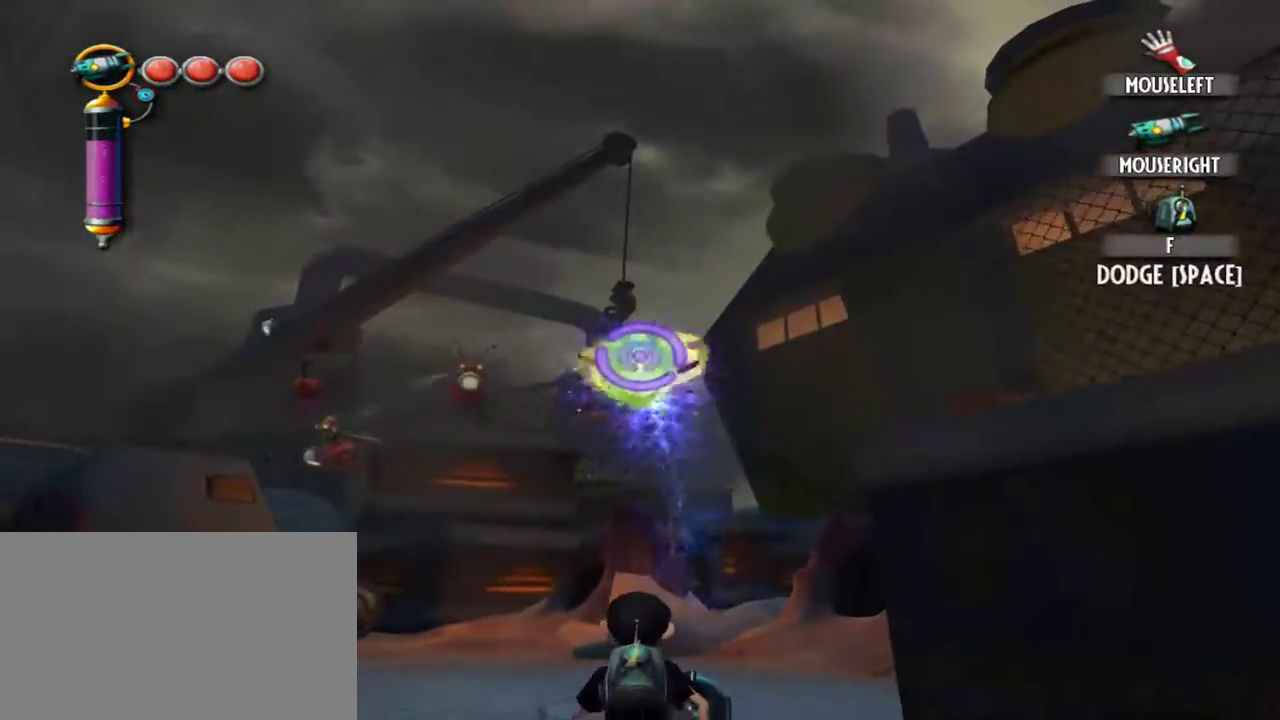
{"keys": ["w"], "mouse": [], "events": [[200, "a", "down"], [250, "mouse_right", "down"], [434, "a", "up"], [434, "mouse_right", "up"]]}
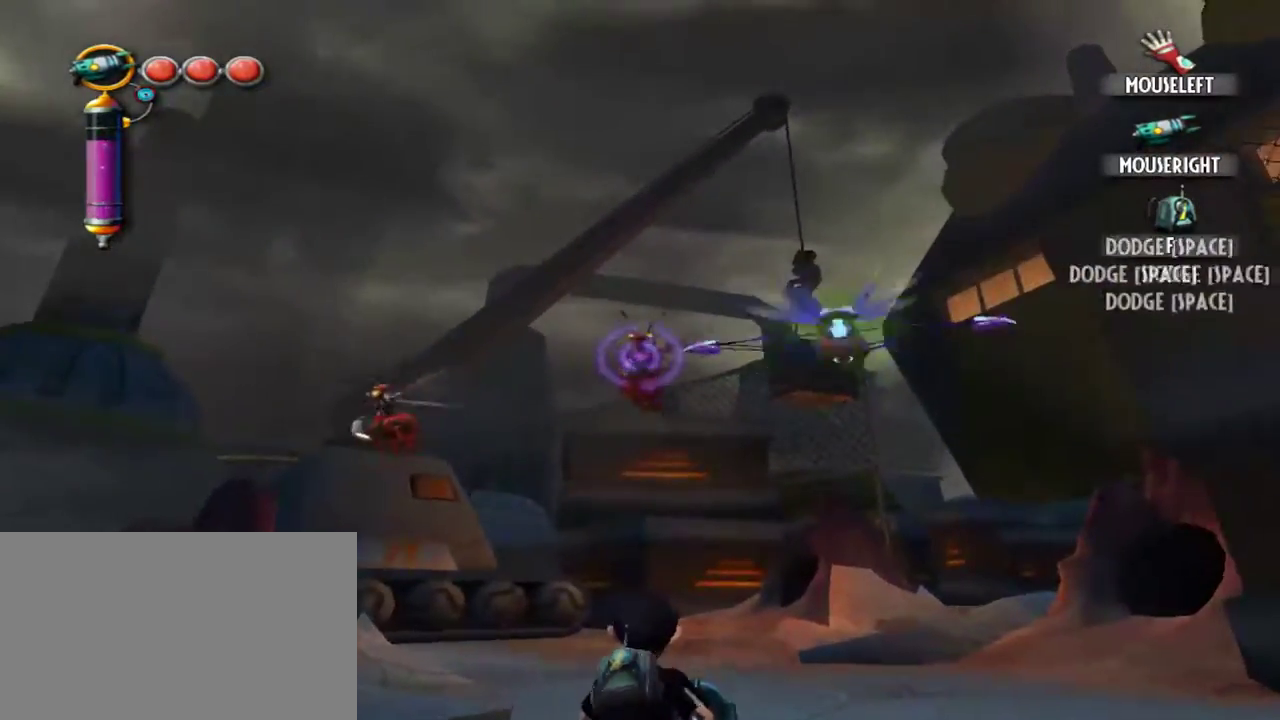
{"keys": [], "mouse": [], "events": [[34, "mouse_right", "down"], [167, "mouse_right", "up"], [267, "mouse_right", "down"], [267, "w", "up"], [400, "mouse_right", "up"]]}
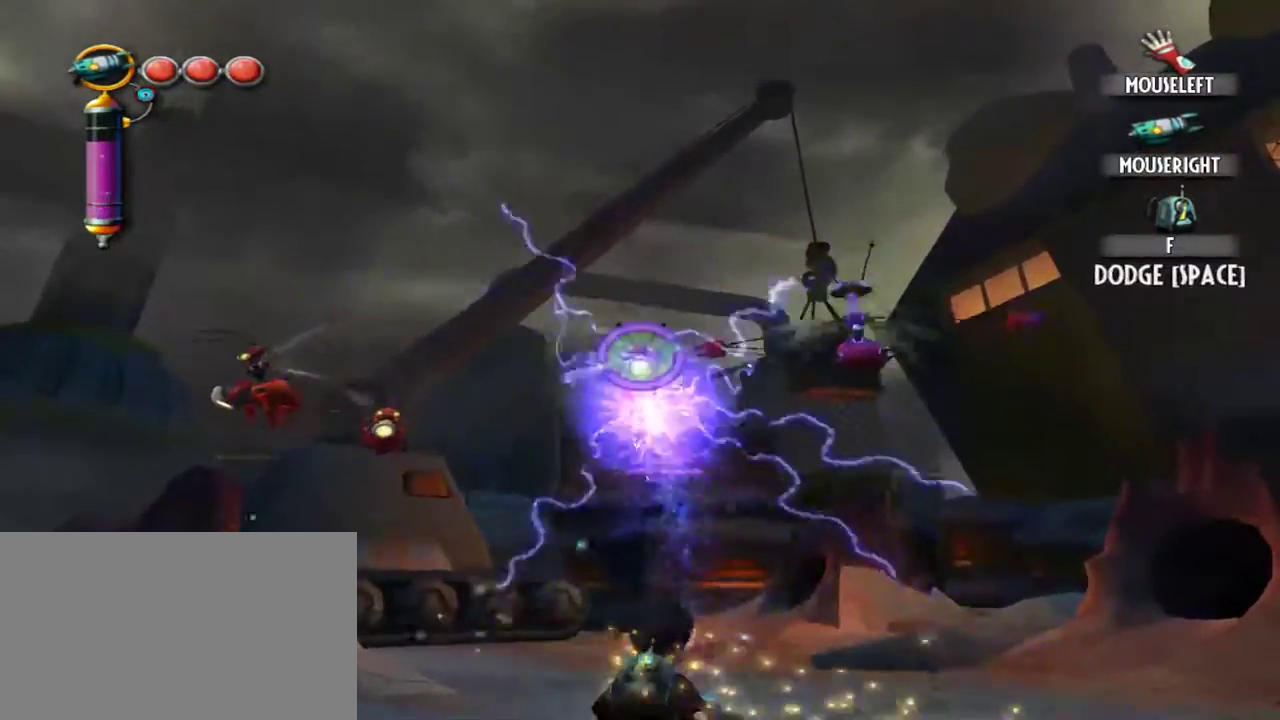
{"keys": [], "mouse": [], "events": [[234, "e", "down"], [334, "e", "up"]]}